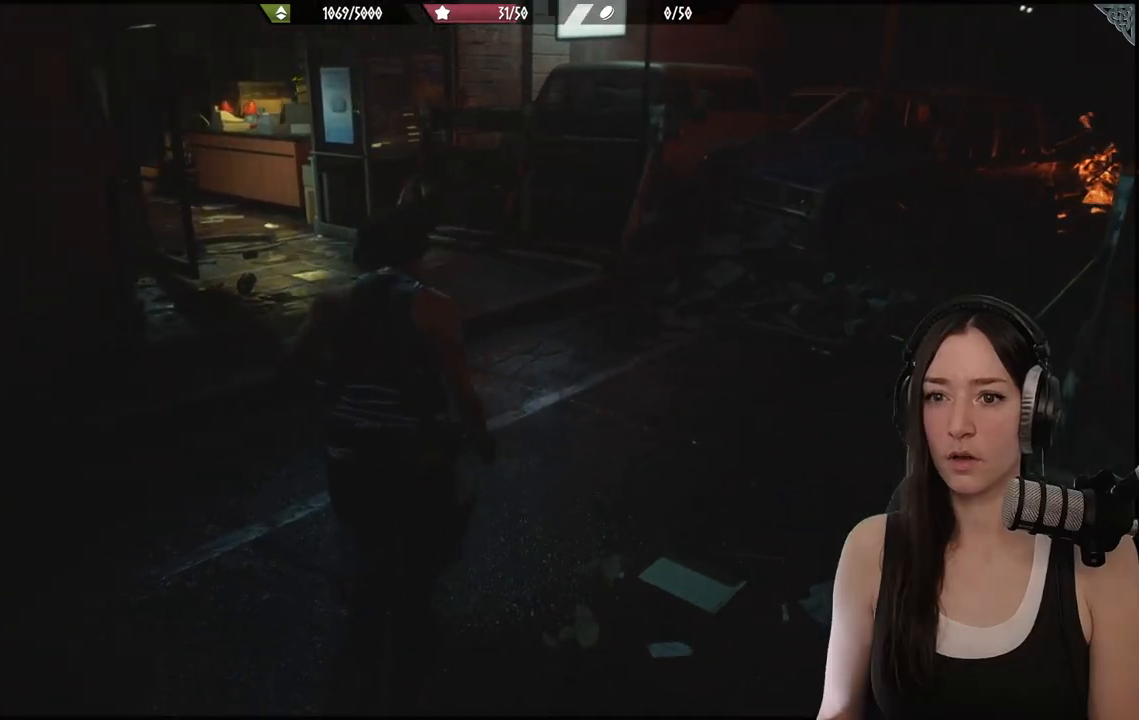
Gameplay with a controller (Xbox layout); each line is a JSON object with the inputs held at the frame after it. "events" lists button and stick changes between this image and that frame as [ms after this image, input, new state], when the widget could be followed in between.
{"buttons": [], "left_stick": "up", "right_stick": "right", "events": [[117, "right_stick", "center"], [400, "right_stick", "right"]]}
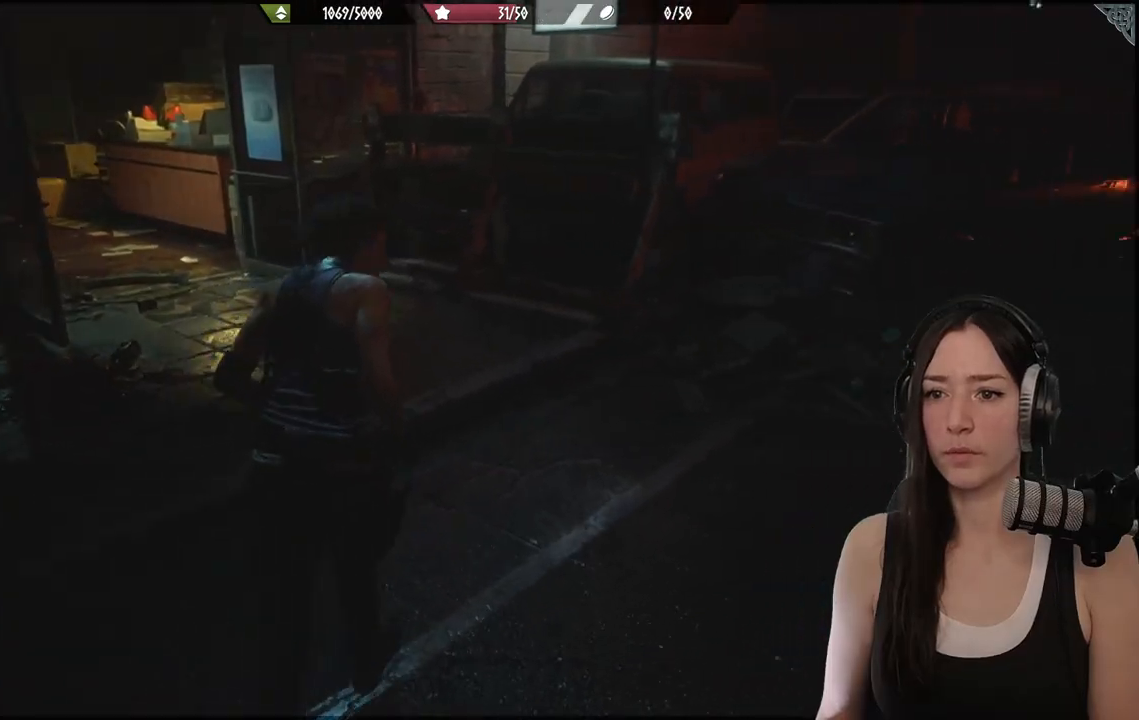
{"buttons": [], "left_stick": "up-left", "right_stick": "center", "events": [[17, "left_stick", "center"], [267, "left_stick", "up-left"], [400, "right_stick", "center"]]}
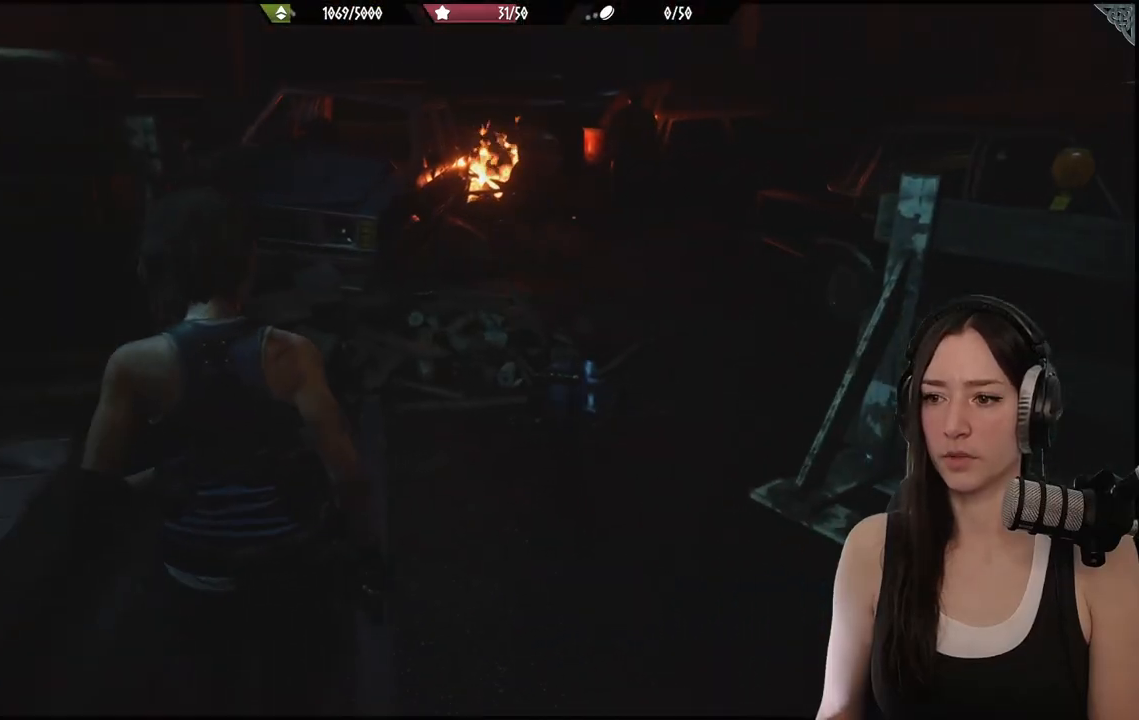
{"buttons": [], "left_stick": "up-left", "right_stick": "center", "events": [[150, "right_stick", "right"], [350, "right_stick", "center"]]}
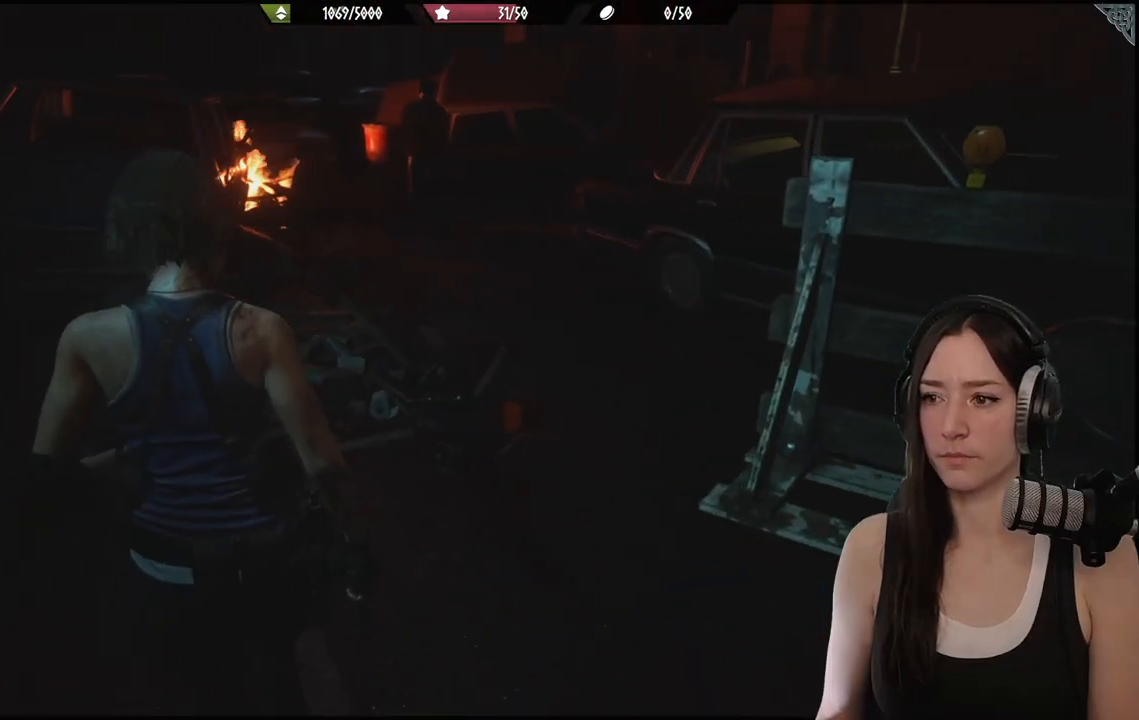
{"buttons": [], "left_stick": "up", "right_stick": "center", "events": [[100, "left_stick", "center"], [133, "right_stick", "right"], [150, "left_stick", "right"], [500, "left_stick", "up"], [500, "right_stick", "center"]]}
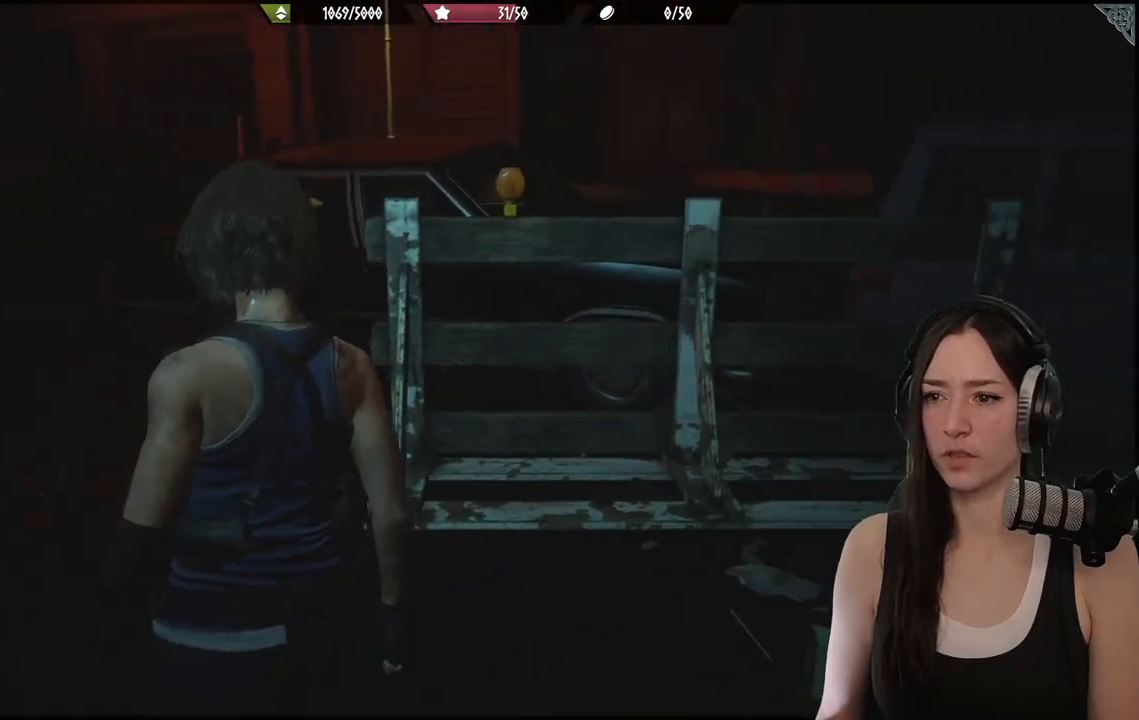
{"buttons": [], "left_stick": "center", "right_stick": "center", "events": [[50, "left_stick", "up-left"], [133, "right_stick", "left"], [467, "left_stick", "center"], [483, "right_stick", "center"]]}
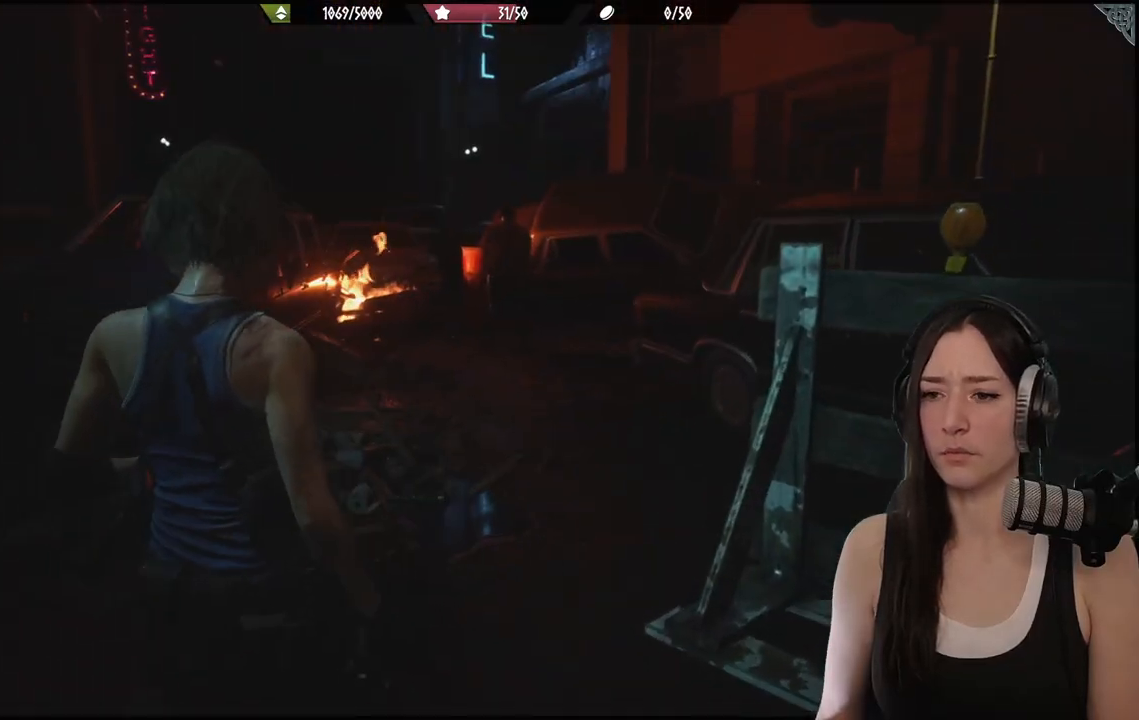
{"buttons": ["L2"], "left_stick": "center", "right_stick": "center", "events": [[167, "L2", "down"]]}
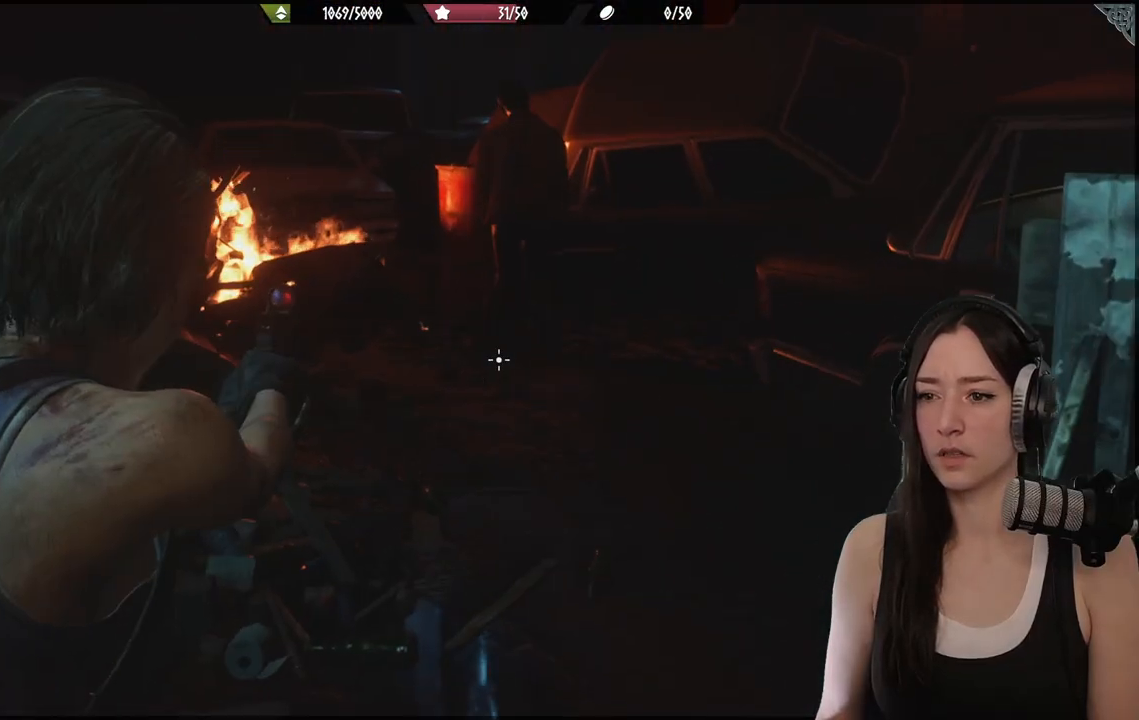
{"buttons": [], "left_stick": "down-right", "right_stick": "right", "events": [[217, "left_stick", "down-right"], [233, "right_stick", "right"], [433, "L2", "up"]]}
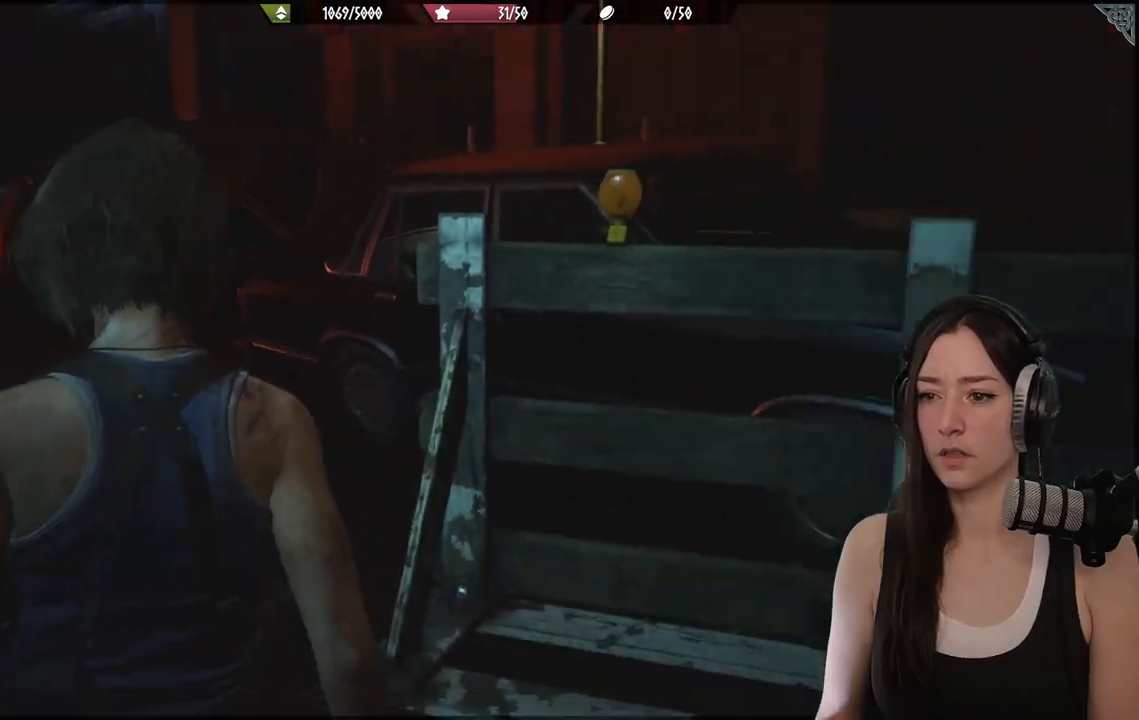
{"buttons": [], "left_stick": "up-right", "right_stick": "center"}
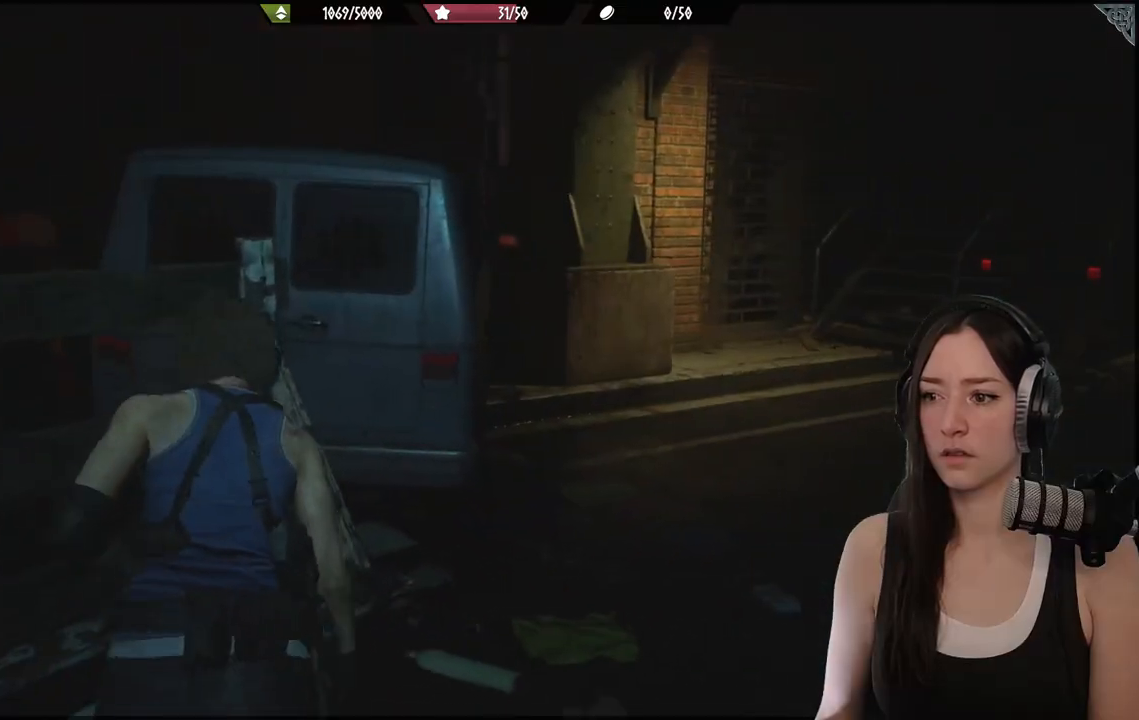
{"buttons": [], "left_stick": "up-right", "right_stick": "center", "events": [[450, "right_stick", "right"], [500, "right_stick", "center"]]}
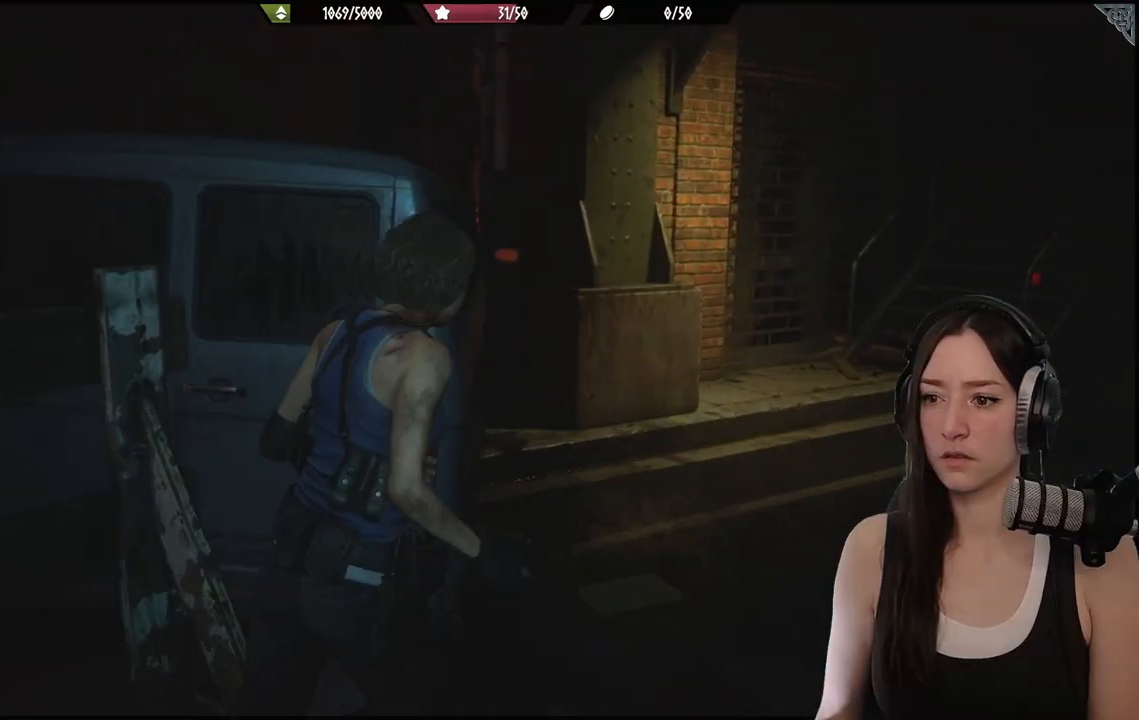
{"buttons": [], "left_stick": "up-right", "right_stick": "down-left", "events": [[433, "right_stick", "down-left"]]}
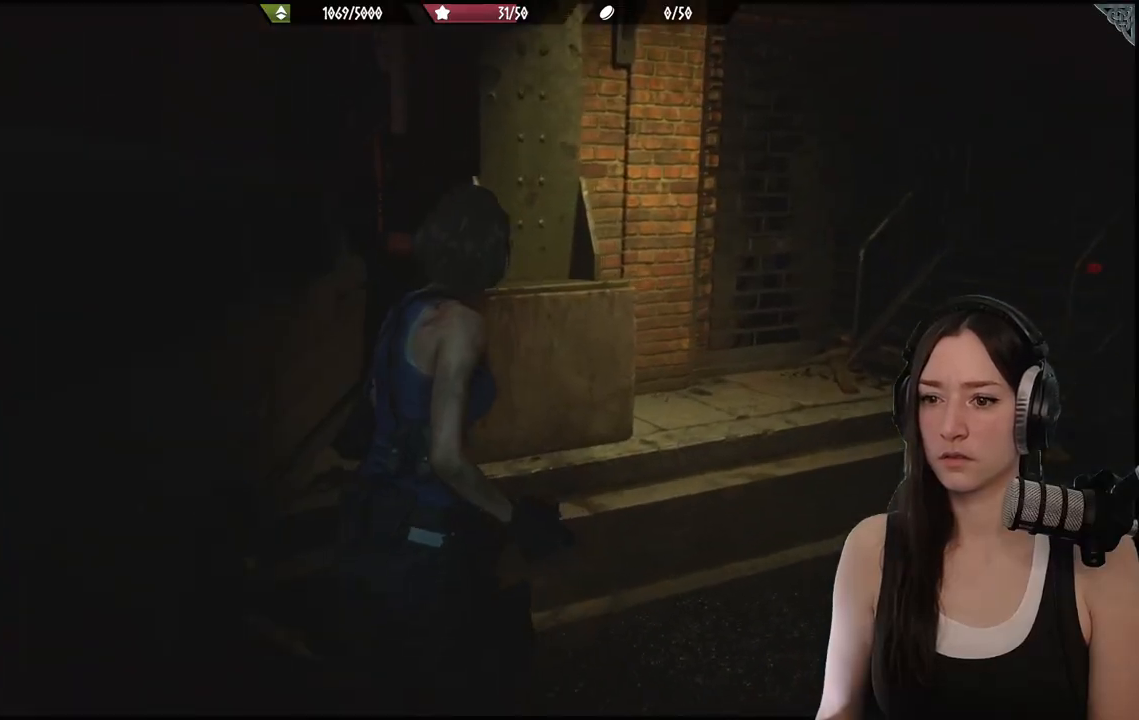
{"buttons": [], "left_stick": "up-right", "right_stick": "right", "events": [[50, "left_stick", "up"], [150, "left_stick", "center"], [267, "right_stick", "center"], [350, "left_stick", "up-right"], [417, "right_stick", "right"]]}
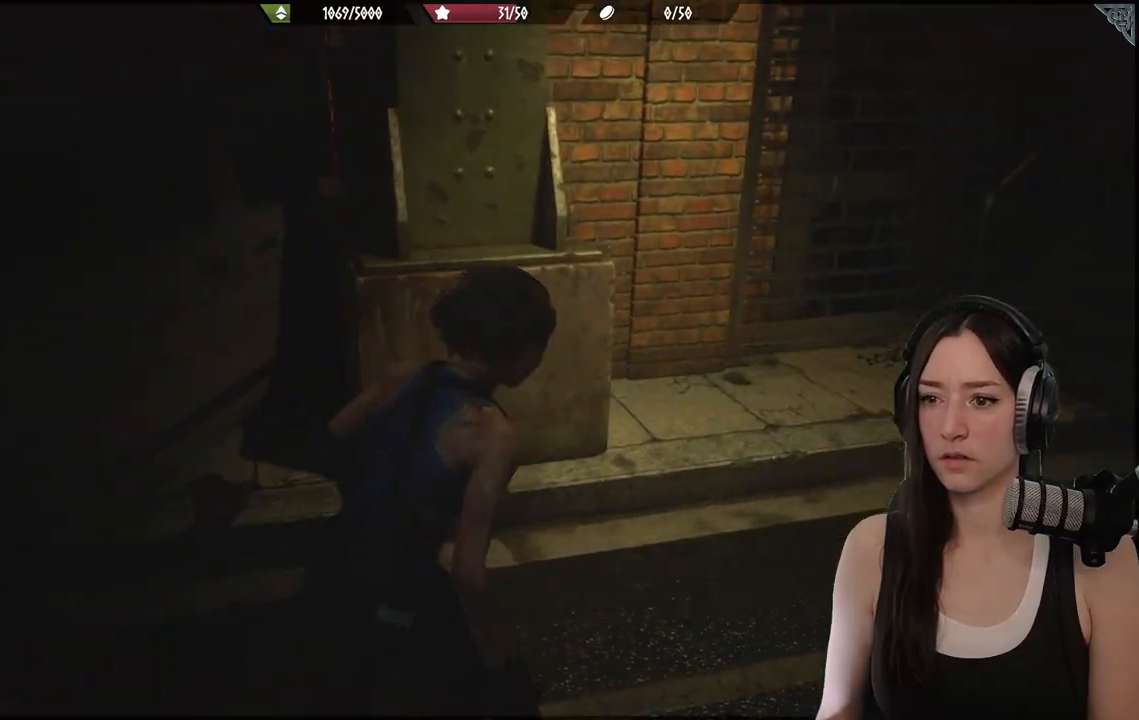
{"buttons": [], "left_stick": "up", "right_stick": "center", "events": [[167, "left_stick", "up"], [450, "right_stick", "center"]]}
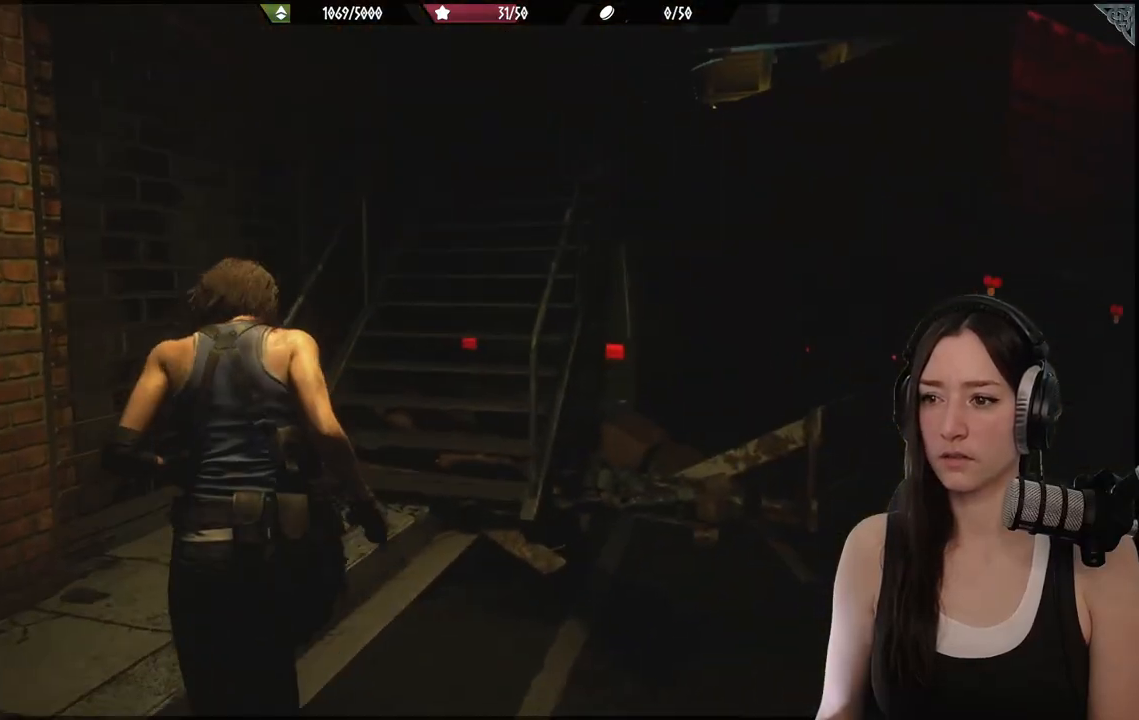
{"buttons": [], "left_stick": "up", "right_stick": "center", "events": []}
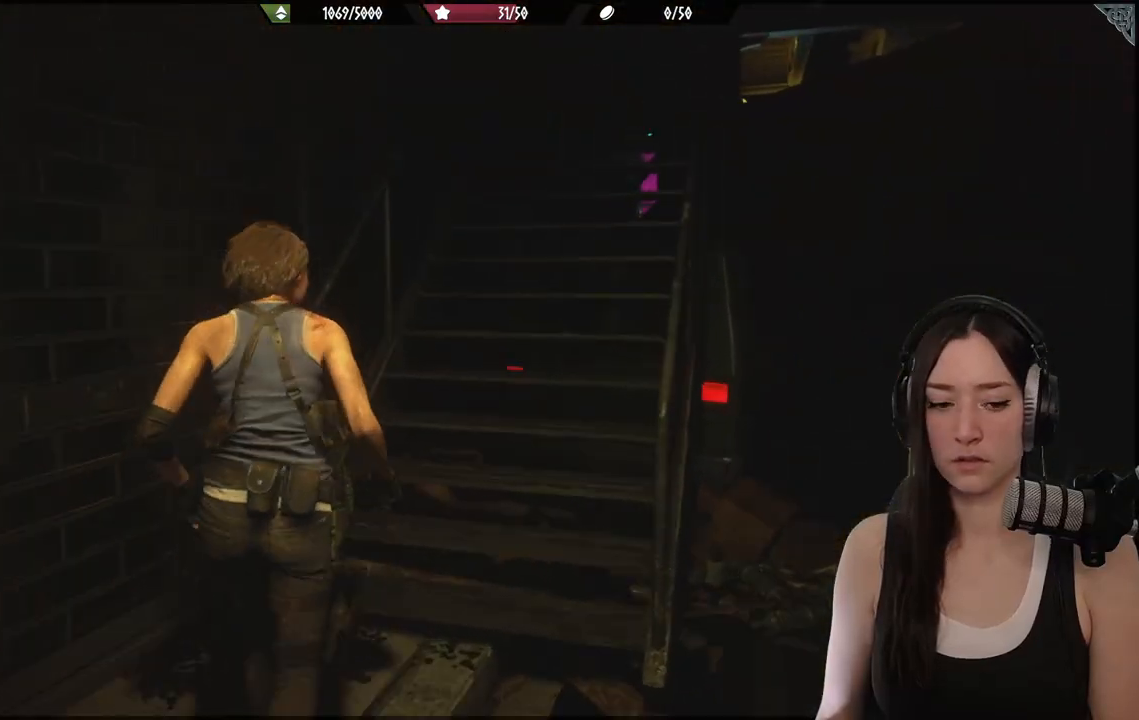
{"buttons": [], "left_stick": "up", "right_stick": "center", "events": [[67, "right_stick", "up-right"], [300, "right_stick", "center"]]}
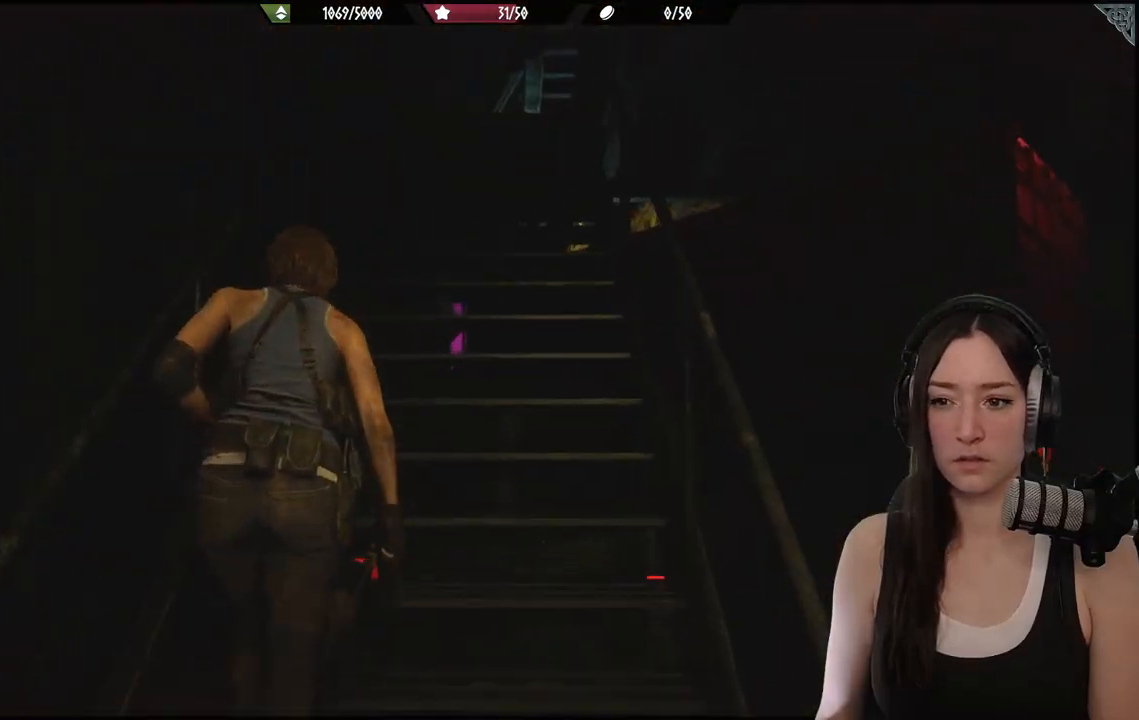
{"buttons": [], "left_stick": "up", "right_stick": "center", "events": []}
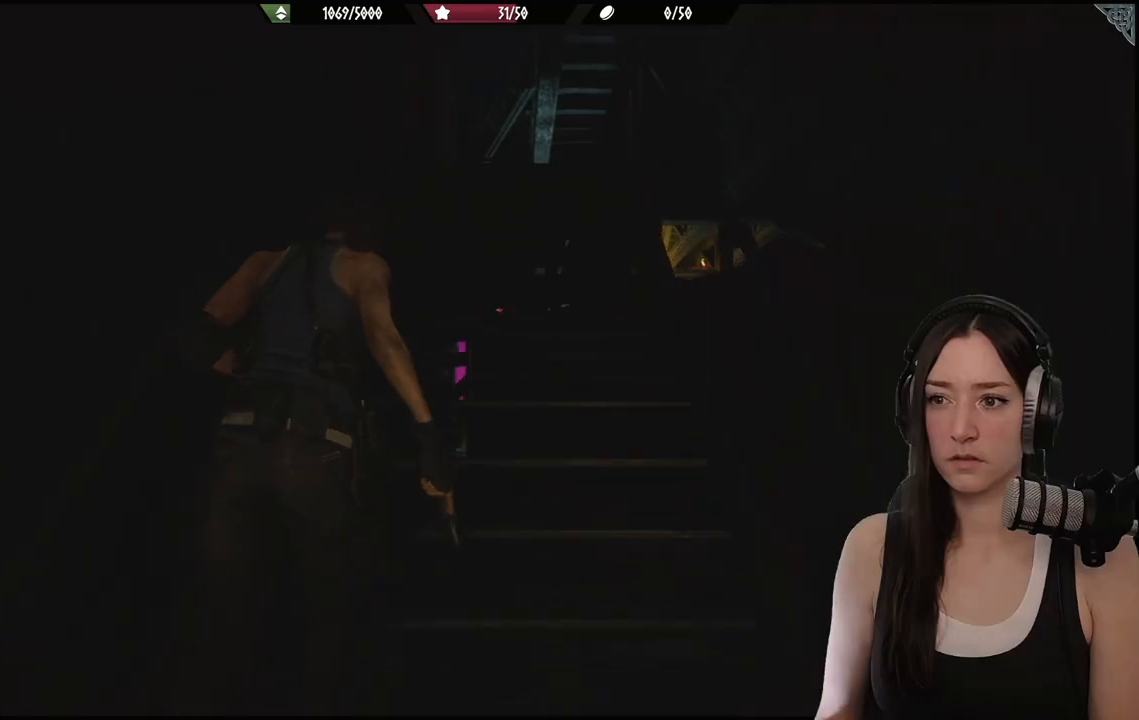
{"buttons": [], "left_stick": "up", "right_stick": "down-left", "events": [[450, "right_stick", "down-left"]]}
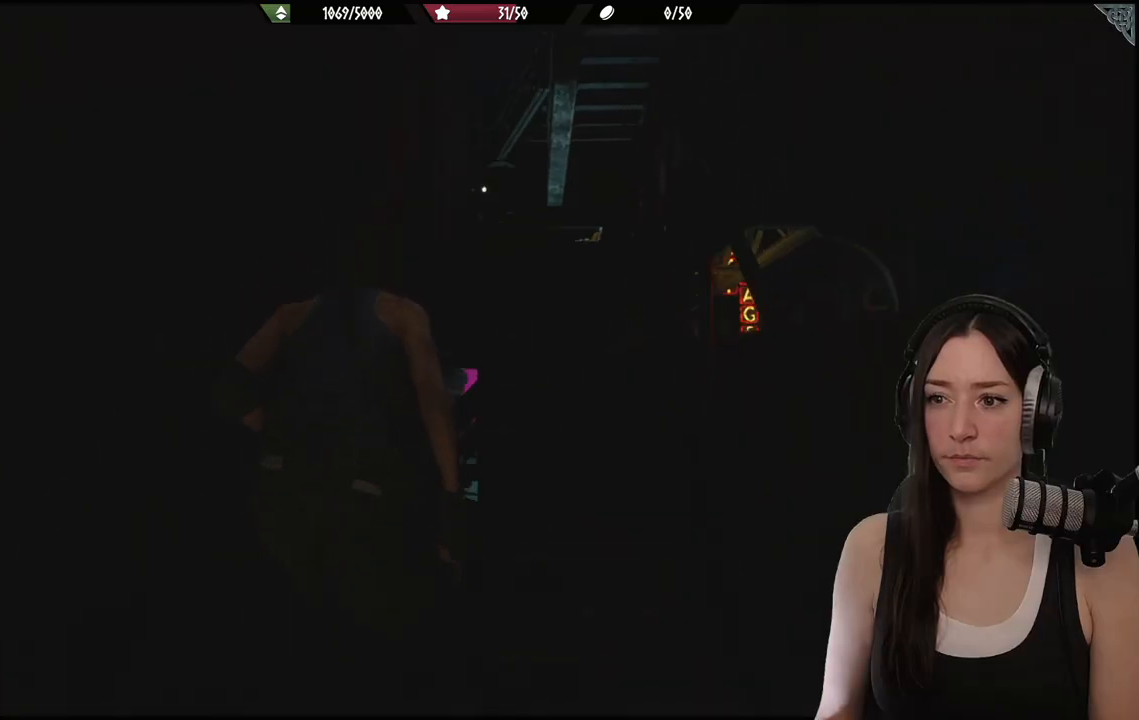
{"buttons": [], "left_stick": "up", "right_stick": "center", "events": [[150, "right_stick", "center"]]}
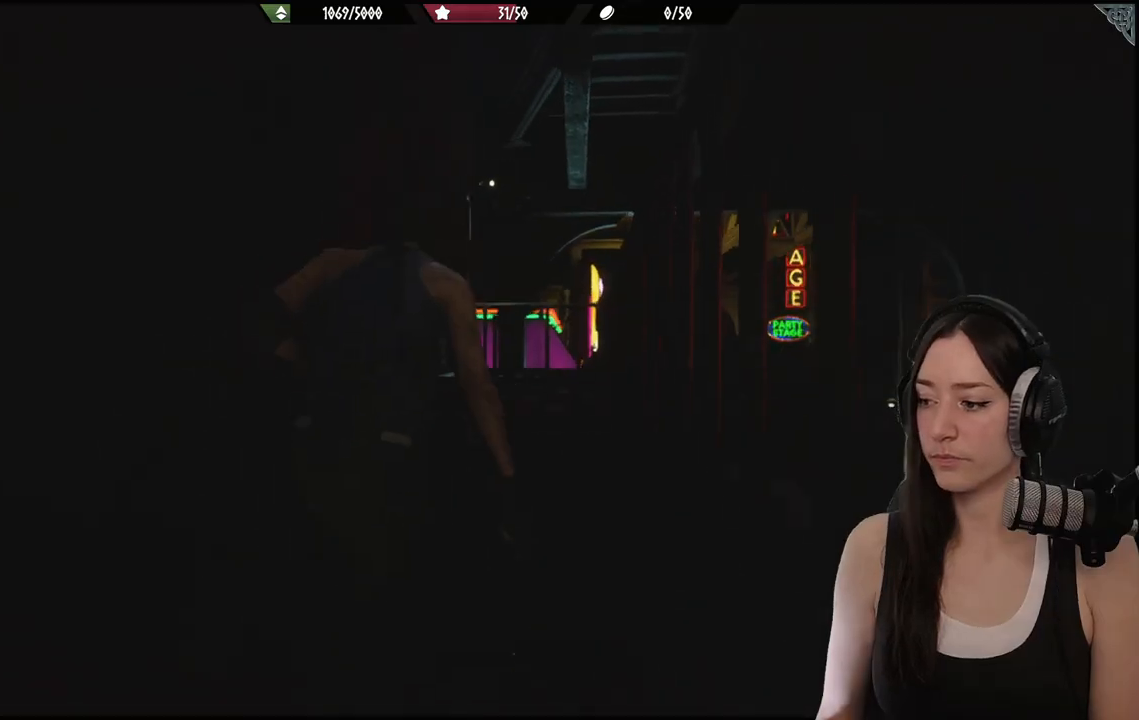
{"buttons": [], "left_stick": "center", "right_stick": "center", "events": [[167, "left_stick", "up-right"], [217, "right_stick", "down-left"], [417, "right_stick", "center"], [467, "left_stick", "center"]]}
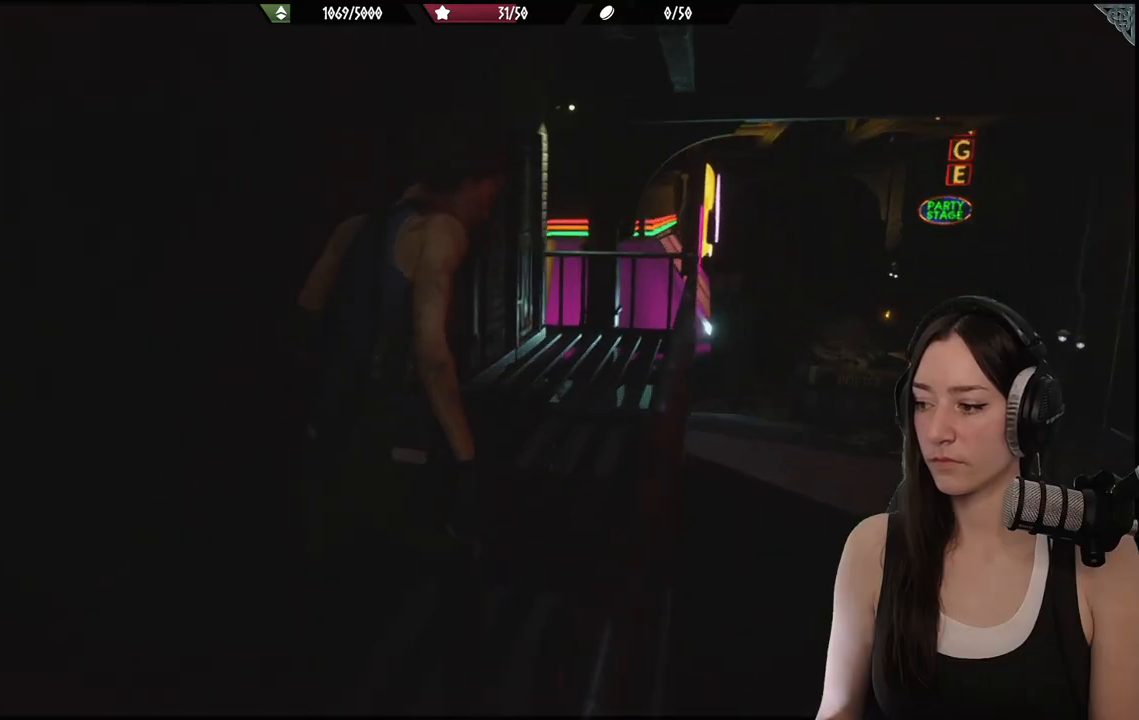
{"buttons": [], "left_stick": "center", "right_stick": "center", "events": []}
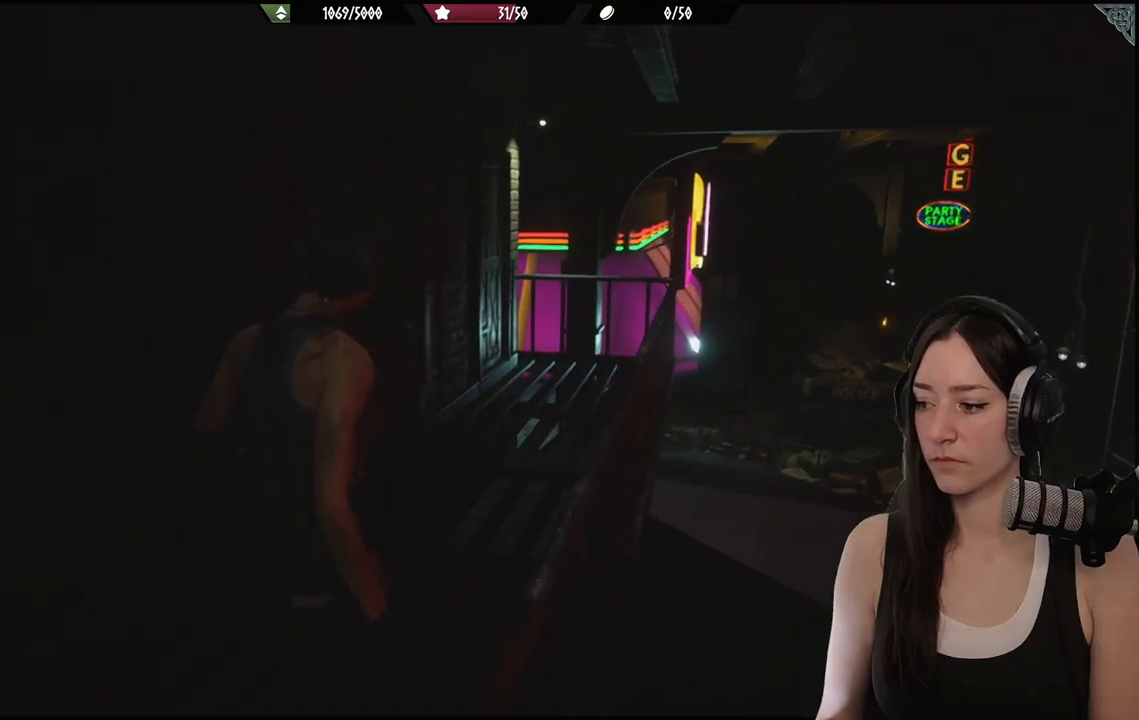
{"buttons": [], "left_stick": "up-right", "right_stick": "center", "events": [[67, "right_stick", "down-left"], [217, "left_stick", "up-right"], [250, "right_stick", "center"]]}
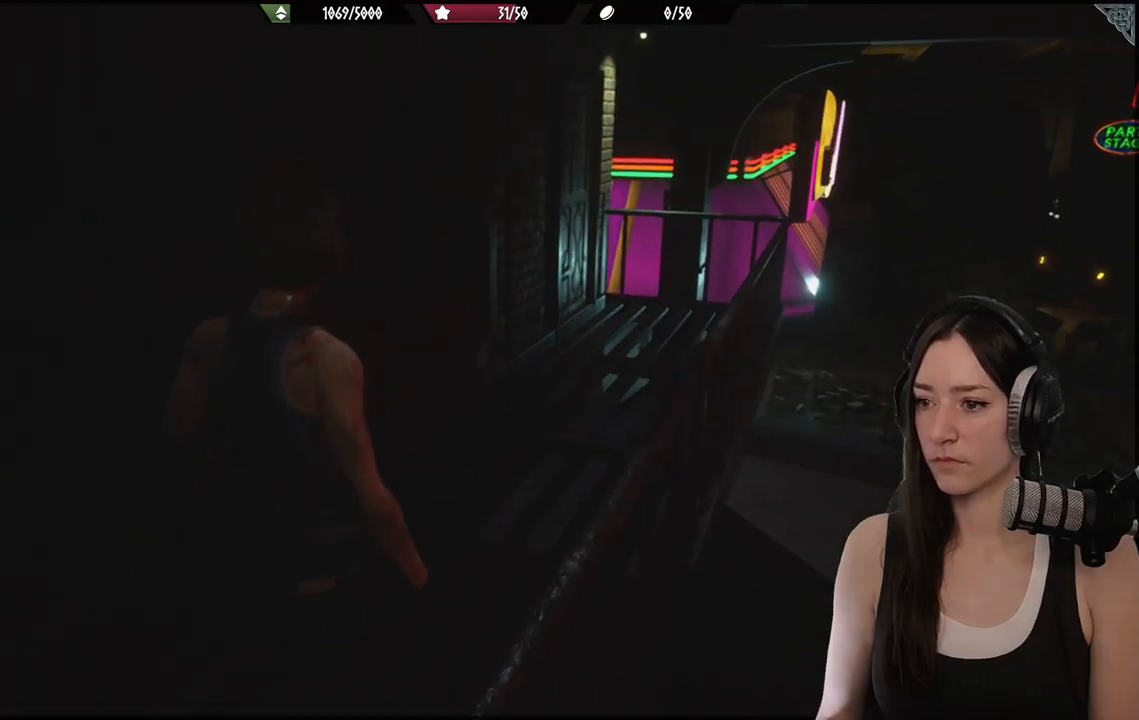
{"buttons": [], "left_stick": "up-right", "right_stick": "center", "events": []}
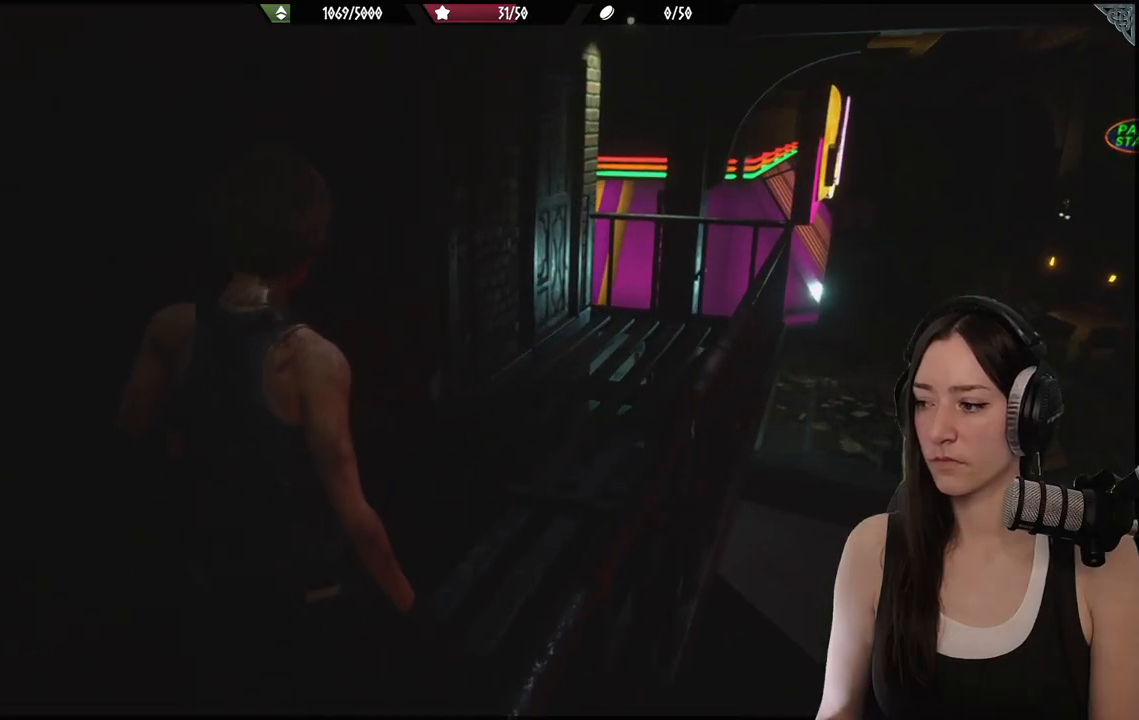
{"buttons": [], "left_stick": "up-right", "right_stick": "center", "events": []}
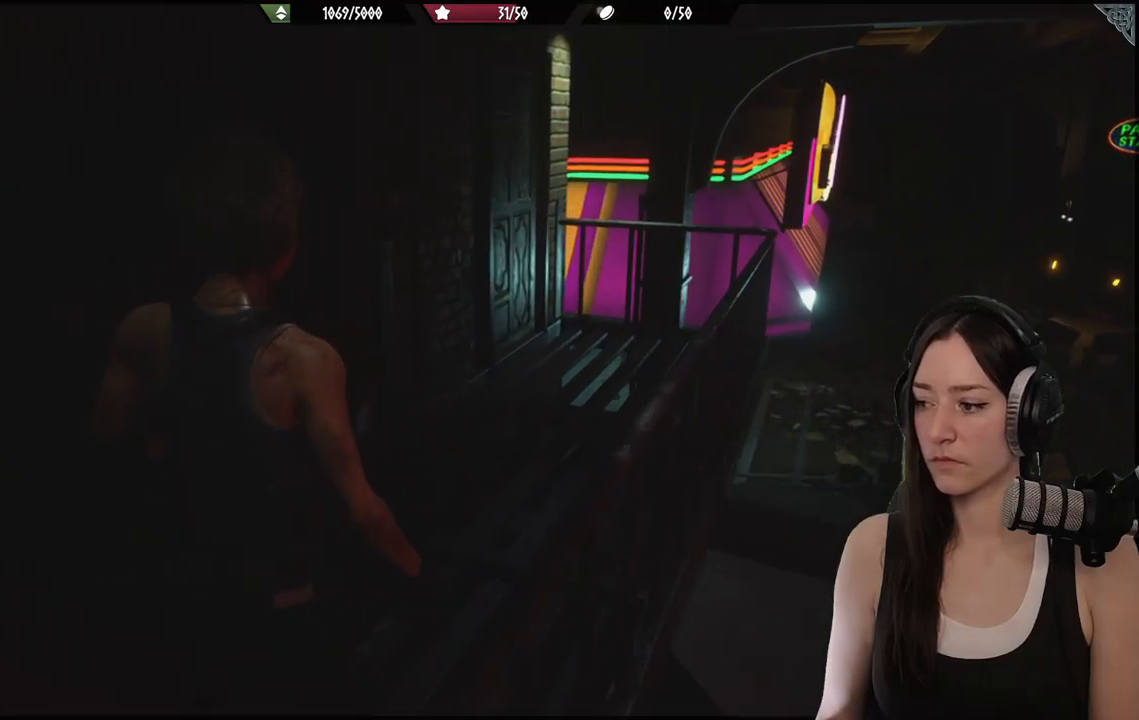
{"buttons": [], "left_stick": "up-right", "right_stick": "center", "events": [[83, "right_stick", "left"], [317, "right_stick", "center"]]}
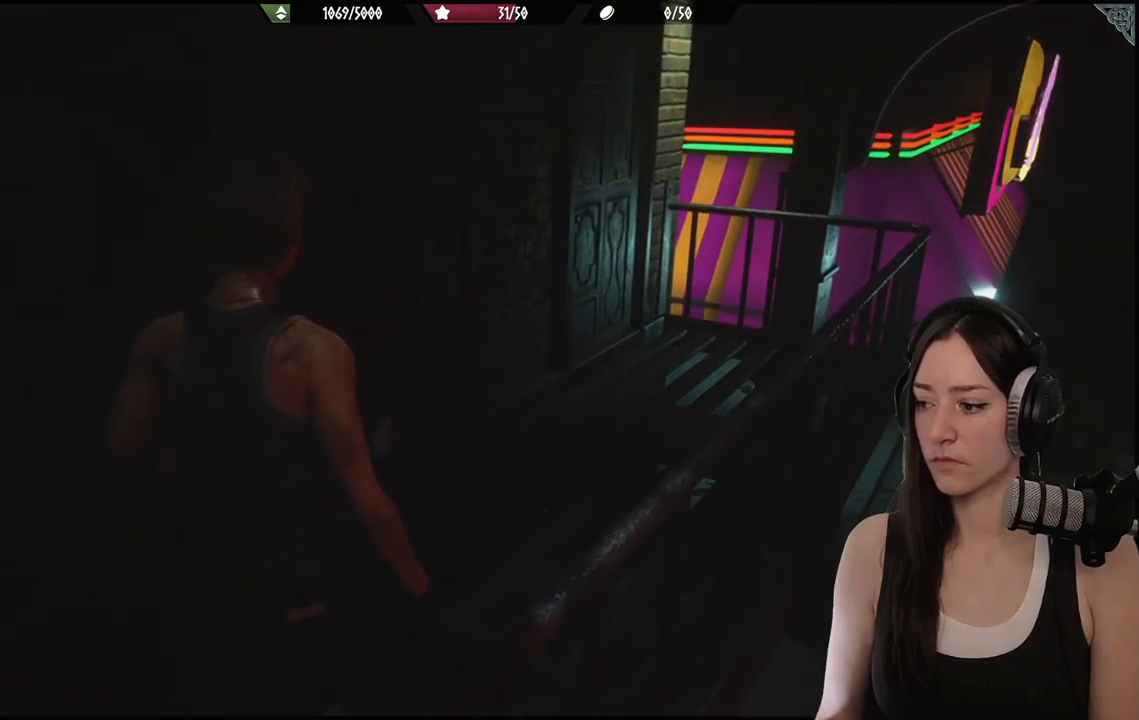
{"buttons": [], "left_stick": "up-right", "right_stick": "left", "events": [[500, "right_stick", "left"]]}
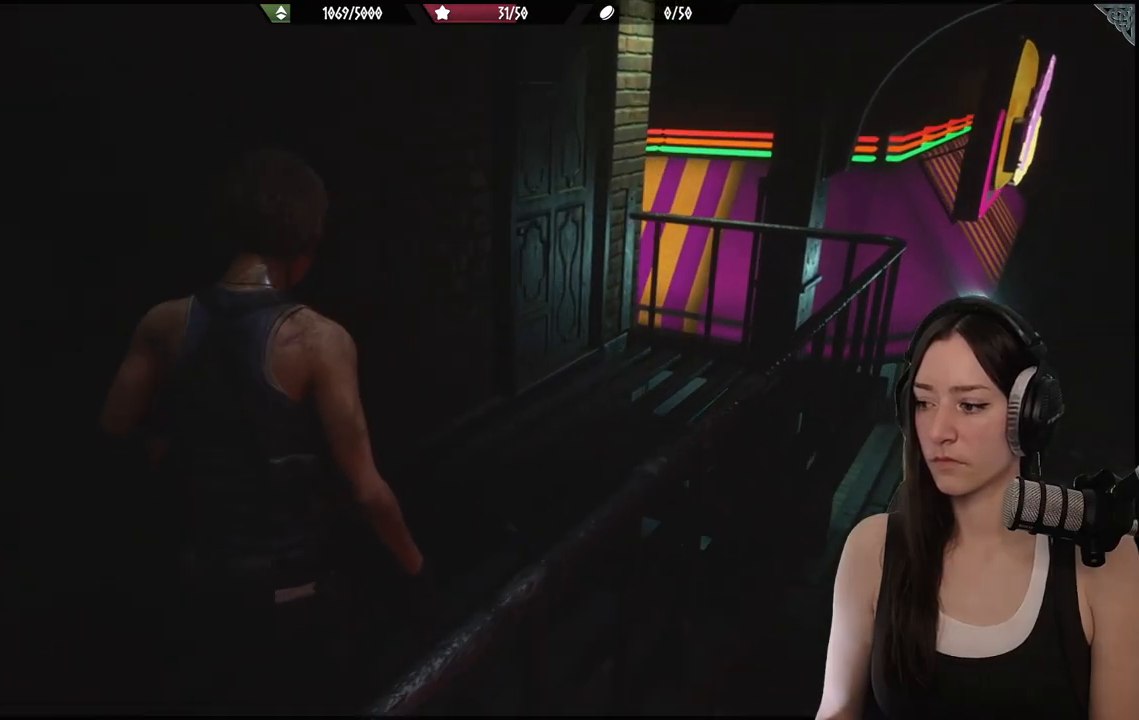
{"buttons": [], "left_stick": "up-right", "right_stick": "center", "events": [[350, "right_stick", "center"]]}
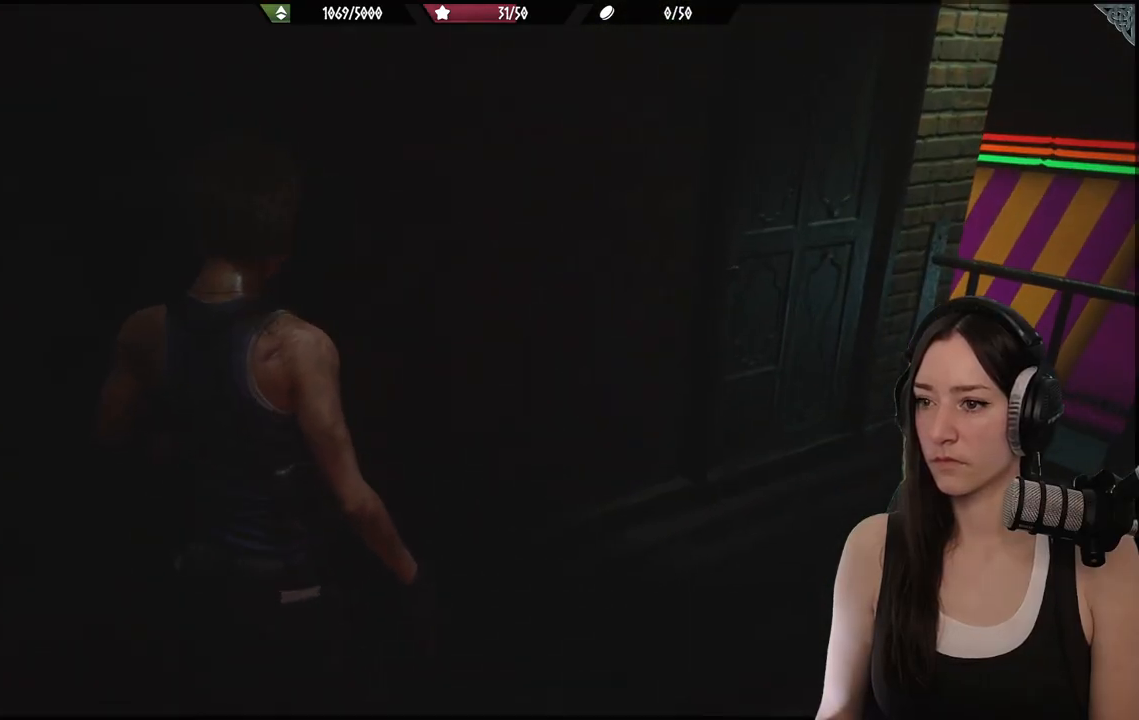
{"buttons": [], "left_stick": "up-right", "right_stick": "left", "events": [[450, "right_stick", "left"]]}
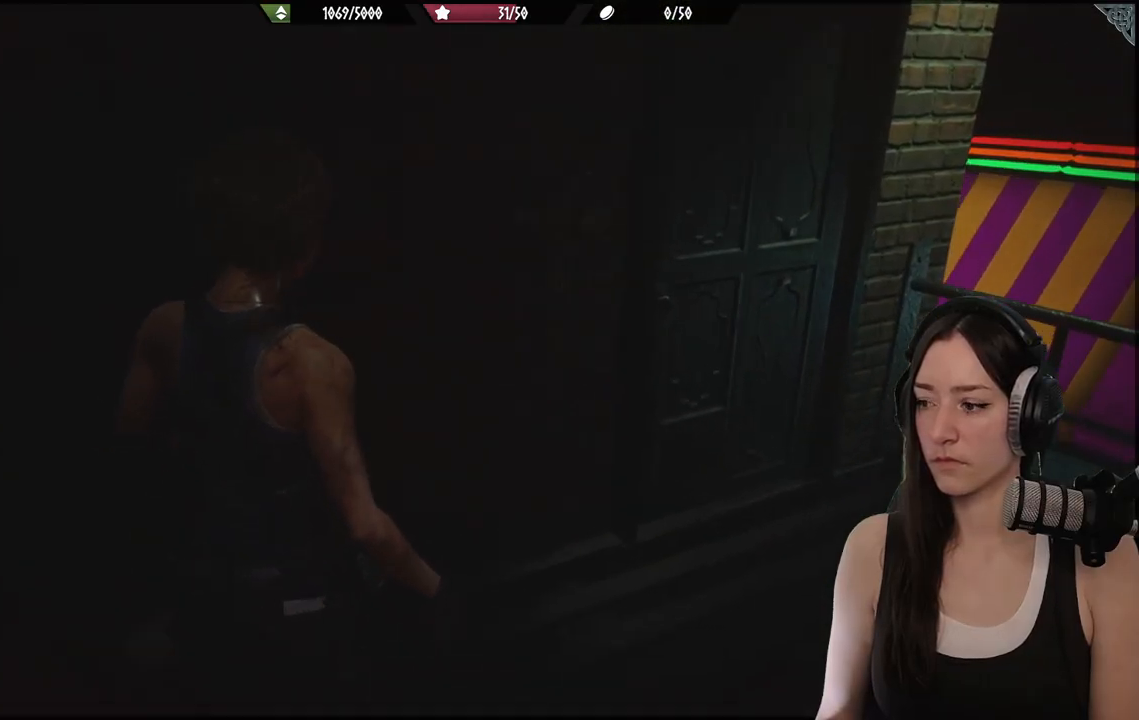
{"buttons": [], "left_stick": "right", "right_stick": "center", "events": [[200, "left_stick", "right"], [467, "right_stick", "center"]]}
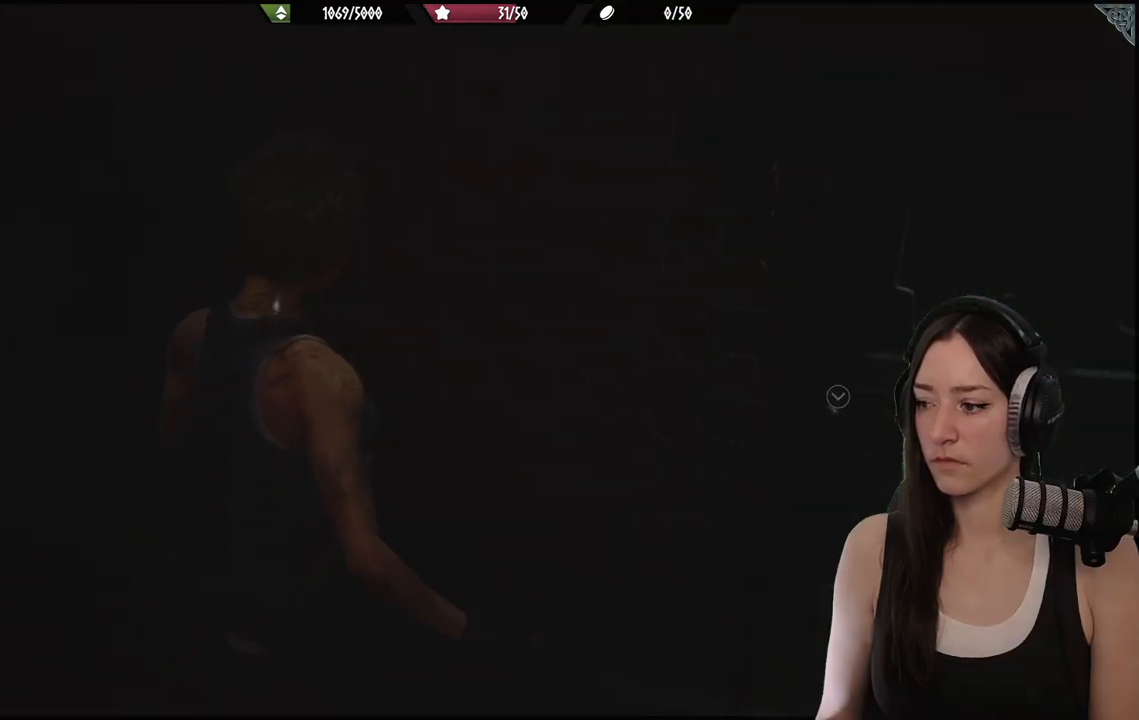
{"buttons": [], "left_stick": "down", "right_stick": "left", "events": [[200, "right_stick", "left"], [317, "left_stick", "down"]]}
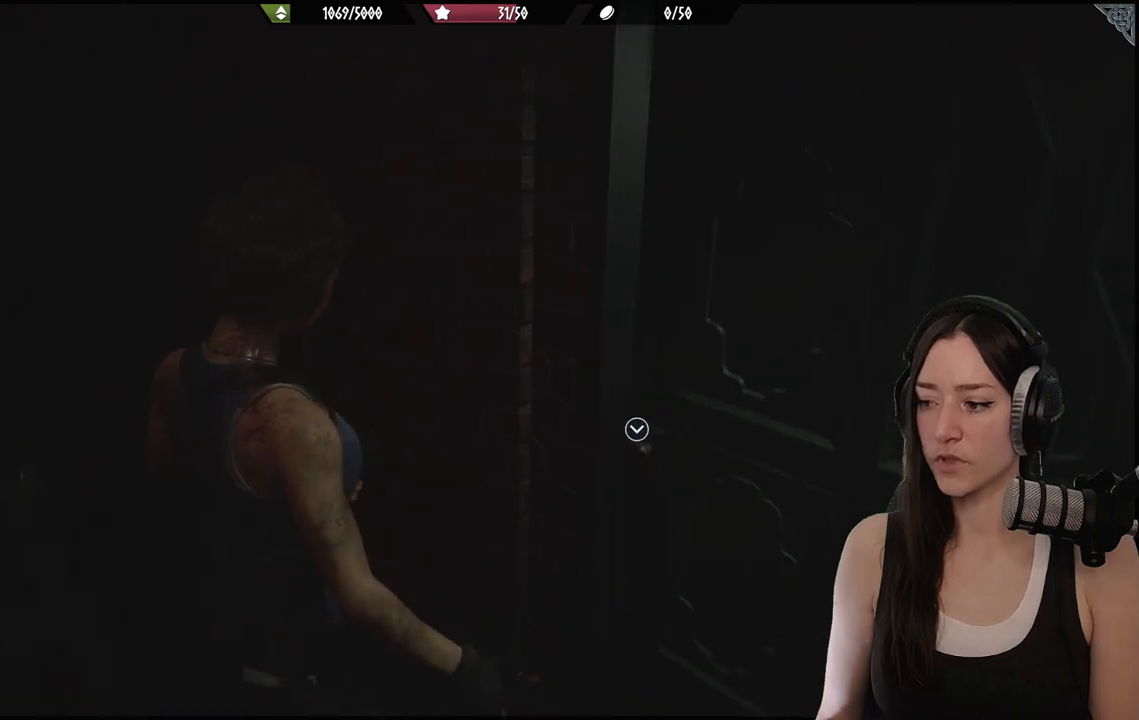
{"buttons": [], "left_stick": "center", "right_stick": "center", "events": [[367, "left_stick", "down-left"], [467, "right_stick", "center"], [483, "left_stick", "center"]]}
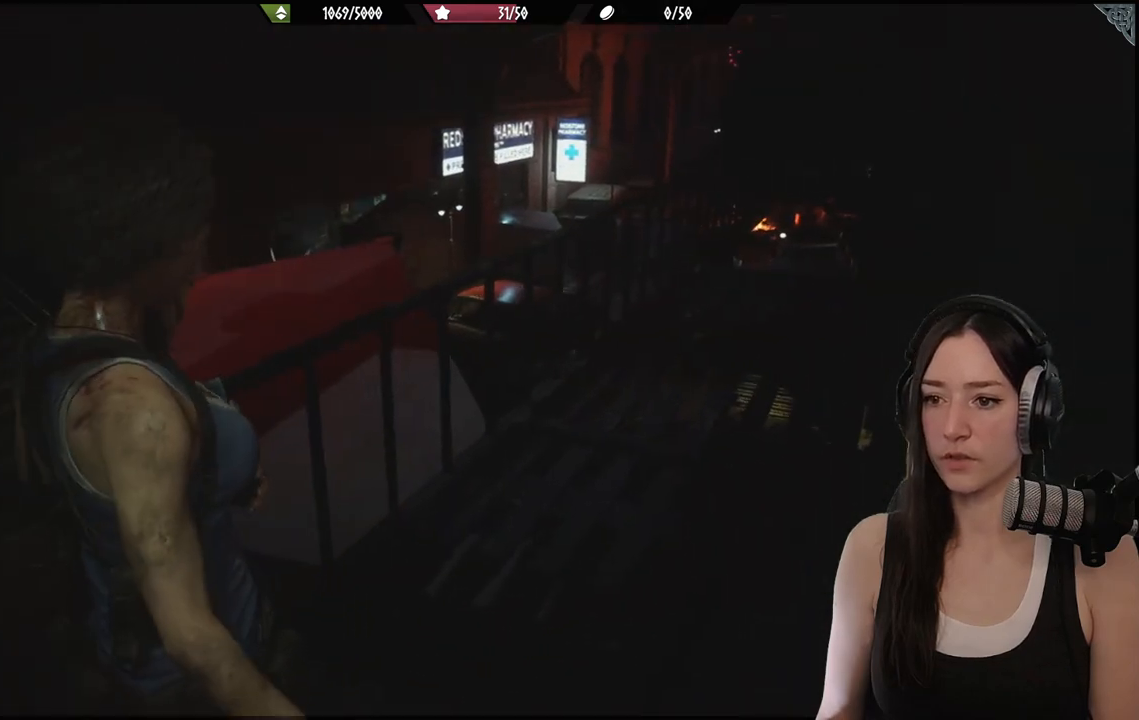
{"buttons": [], "left_stick": "center", "right_stick": "center", "events": [[267, "right_stick", "right"], [433, "right_stick", "center"]]}
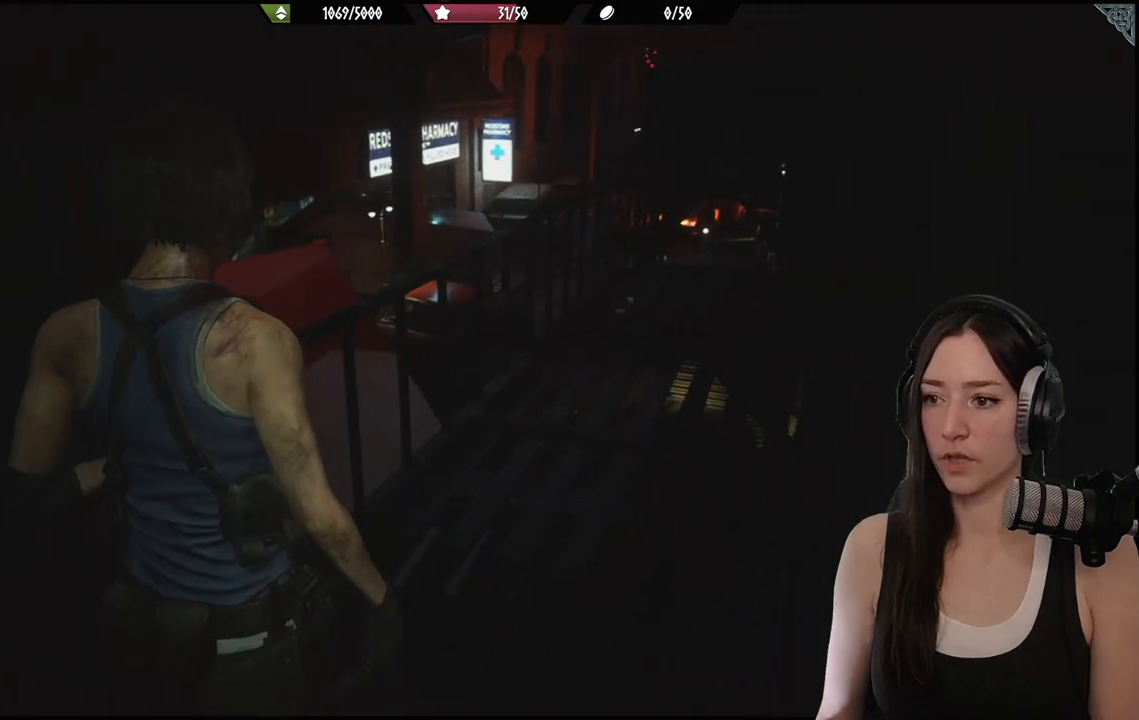
{"buttons": [], "left_stick": "center", "right_stick": "right", "events": [[400, "right_stick", "right"]]}